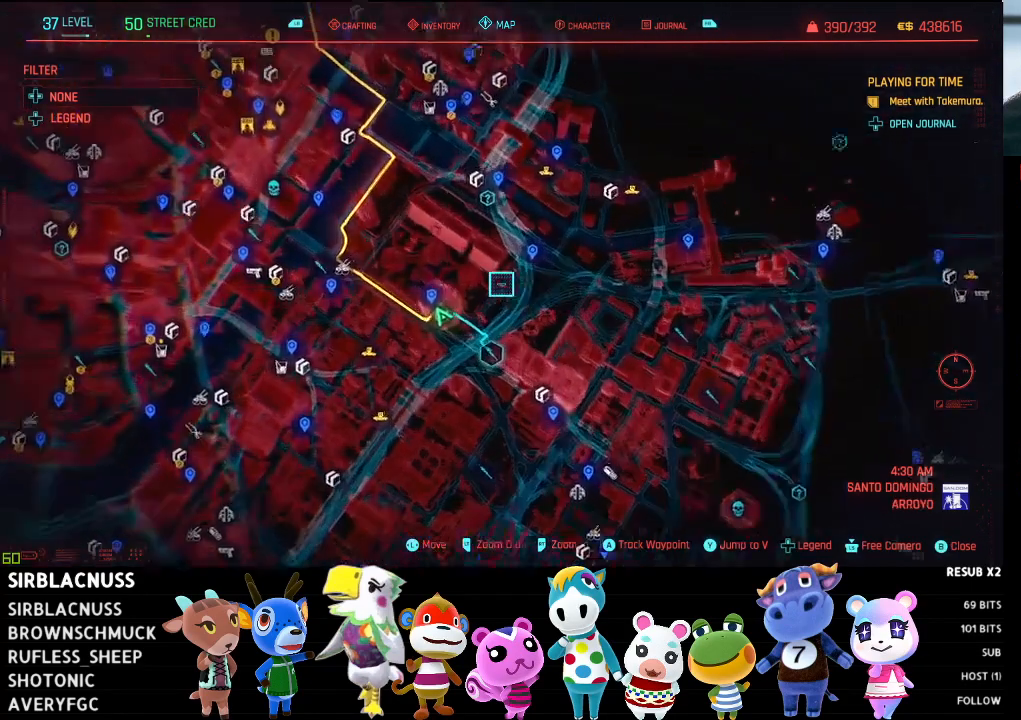
Gameplay with a controller (Xbox layout); each line is a JSON object with the inputs held at the frame after it. "events" lists button and stick changes between this image and that frame as [ms after this image, input, new state], when the widget could be followed in between.
{"buttons": [], "left_stick": "center", "right_stick": "center", "events": [[100, "R2", "up"], [200, "left_stick", "down-left"], [467, "left_stick", "center"]]}
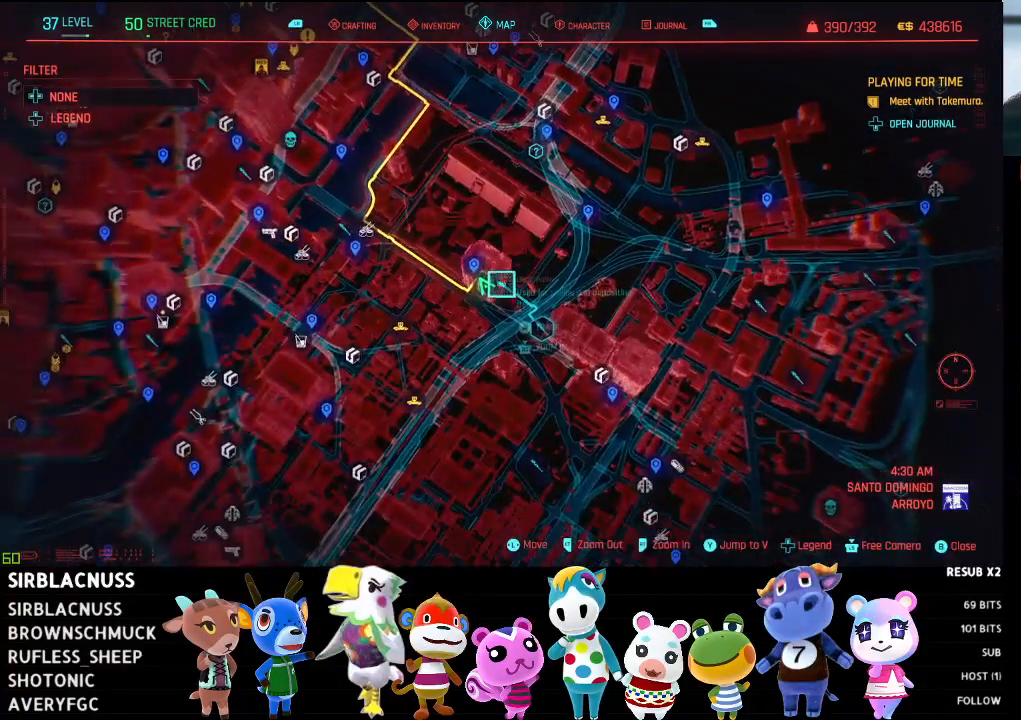
{"buttons": [], "left_stick": "center", "right_stick": "center", "events": [[83, "left_stick", "right"], [117, "R2", "down"], [267, "left_stick", "center"], [333, "R2", "up"]]}
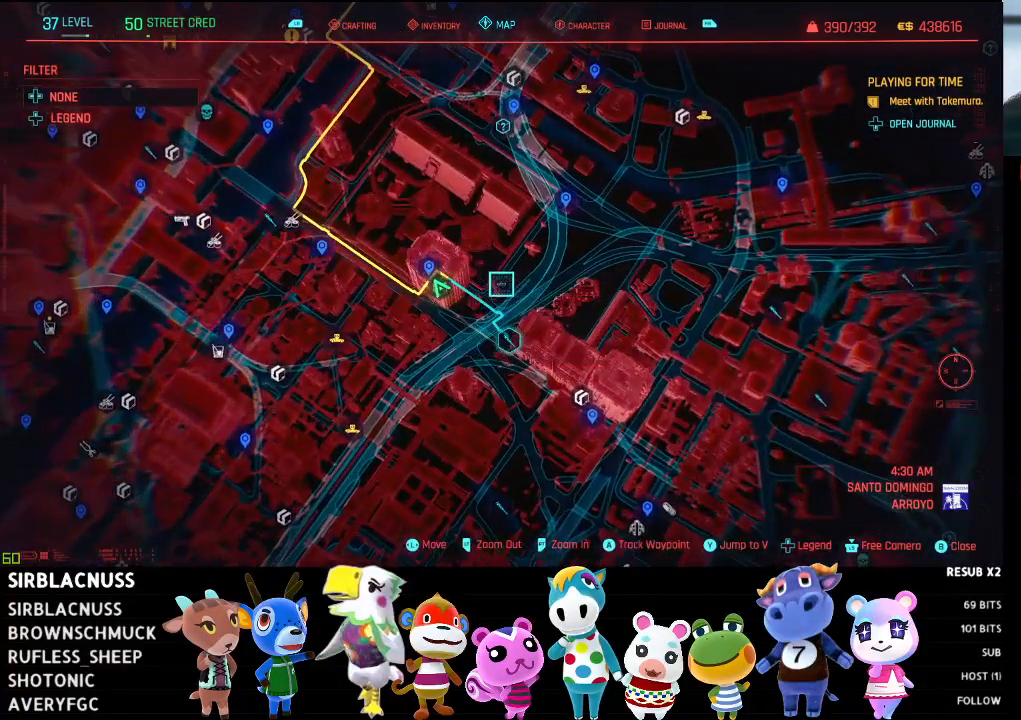
{"buttons": [], "left_stick": "center", "right_stick": "center", "events": [[117, "L2", "down"], [367, "L2", "up"]]}
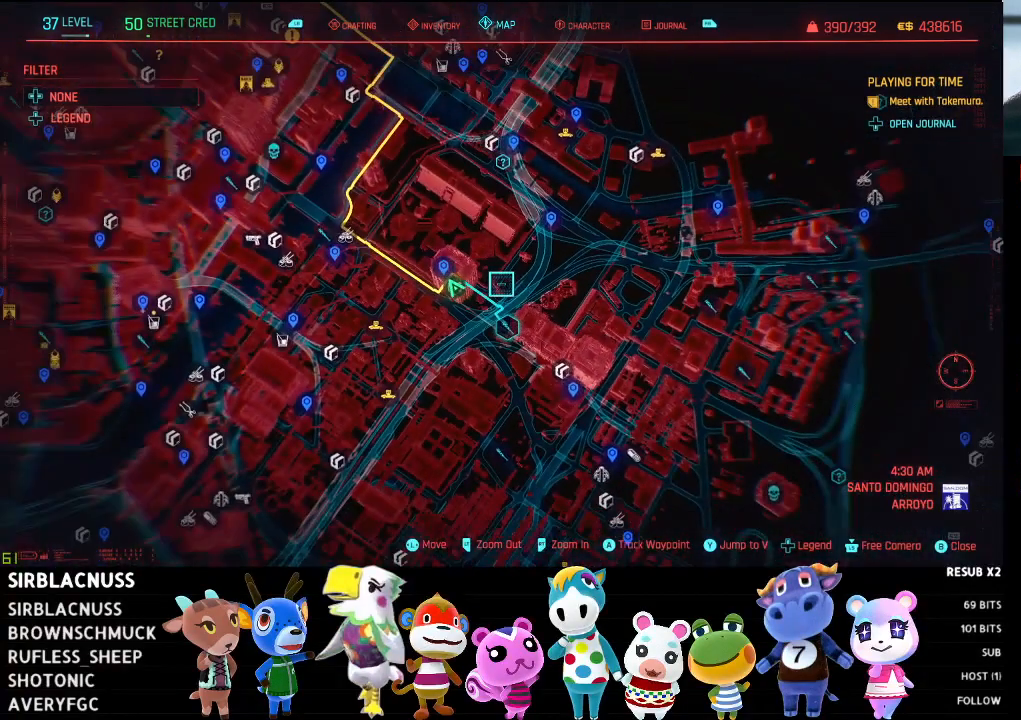
{"buttons": [], "left_stick": "right", "right_stick": "center", "events": [[433, "left_stick", "right"]]}
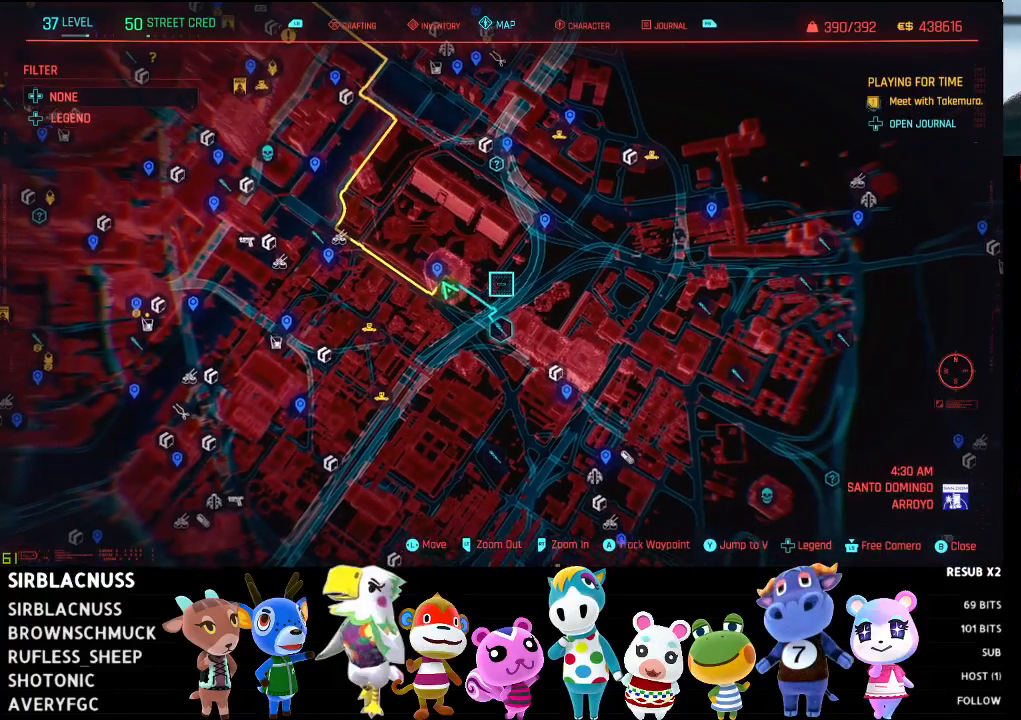
{"buttons": [], "left_stick": "down-left", "right_stick": "center", "events": [[100, "left_stick", "down"], [167, "left_stick", "down-left"], [283, "left_stick", "center"], [433, "left_stick", "left"], [483, "left_stick", "down-left"]]}
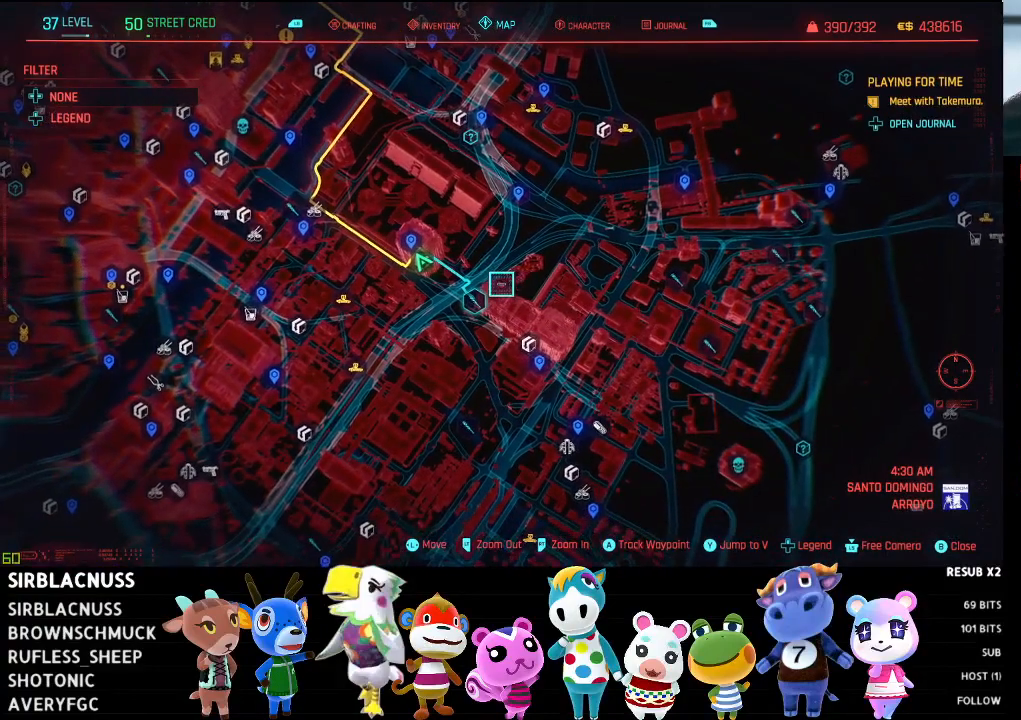
{"buttons": [], "left_stick": "up", "right_stick": "center", "events": [[167, "left_stick", "center"], [300, "left_stick", "up"]]}
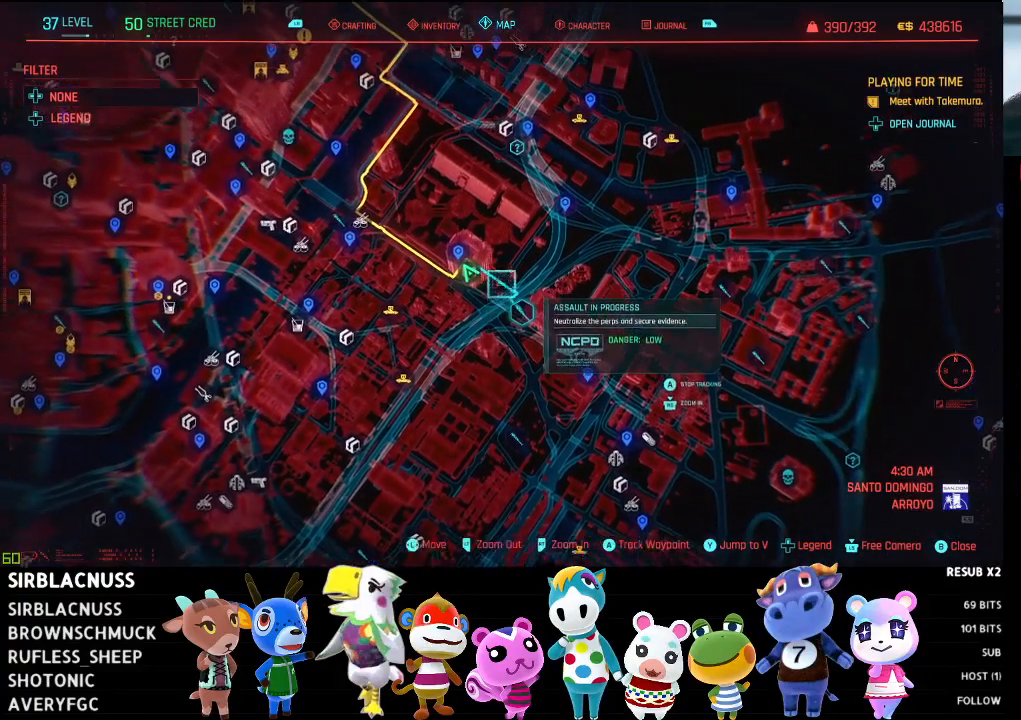
{"buttons": [], "left_stick": "center", "right_stick": "center", "events": [[33, "left_stick", "center"], [133, "left_stick", "down"], [350, "left_stick", "center"]]}
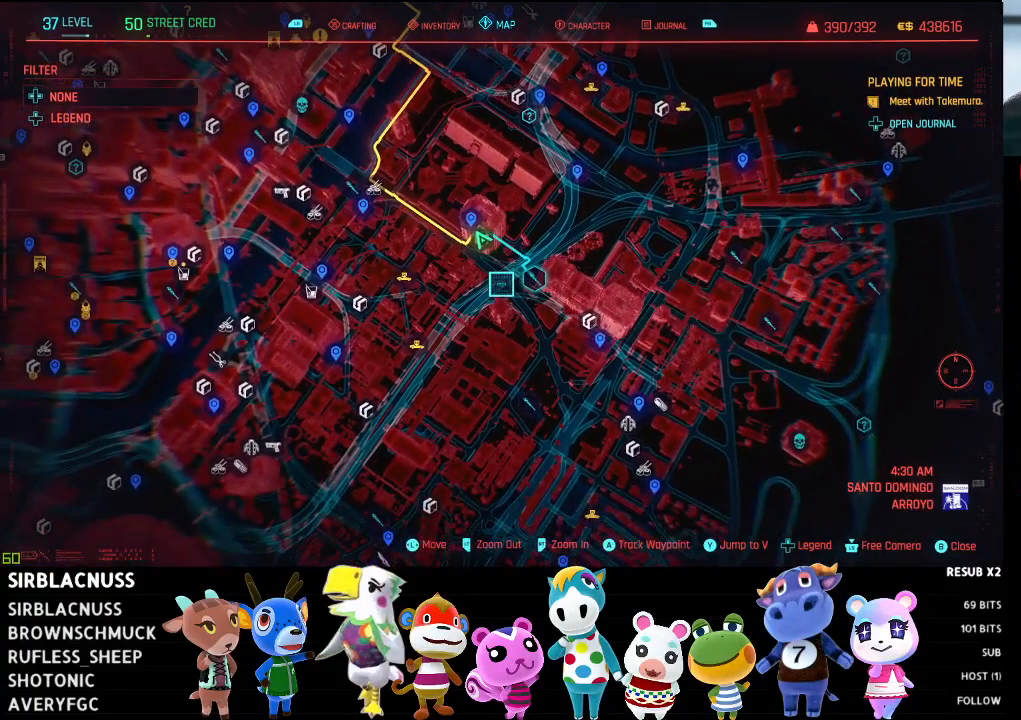
{"buttons": [], "left_stick": "left", "right_stick": "center", "events": [[17, "left_stick", "up-right"], [217, "left_stick", "center"], [417, "left_stick", "left"]]}
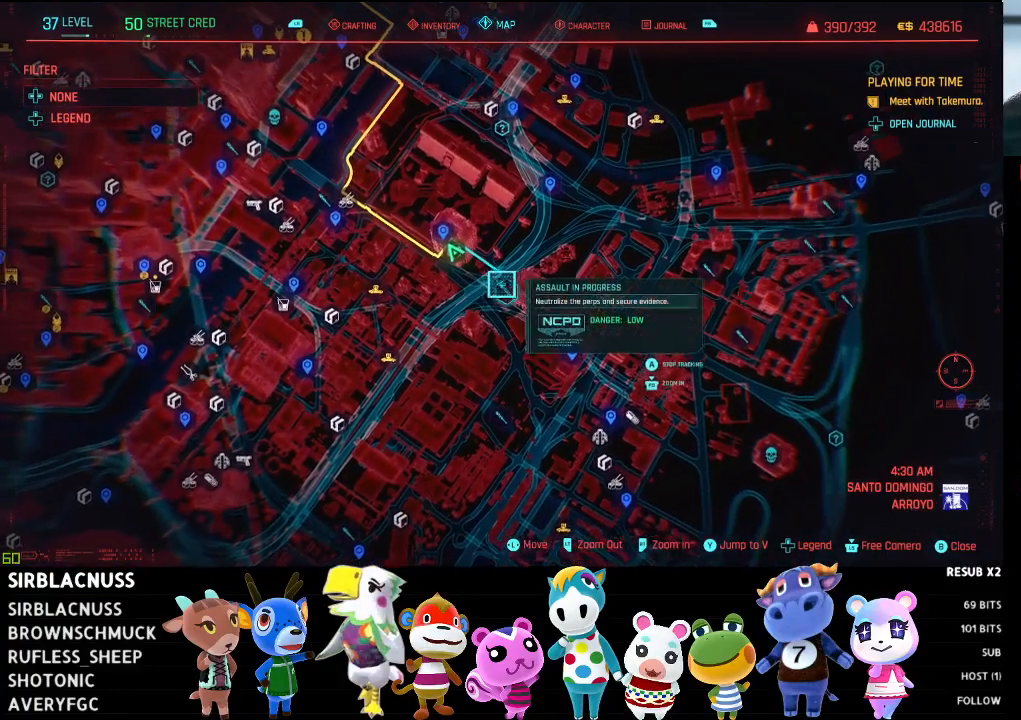
{"buttons": [], "left_stick": "down-left", "right_stick": "center", "events": [[233, "left_stick", "center"], [433, "left_stick", "down-left"]]}
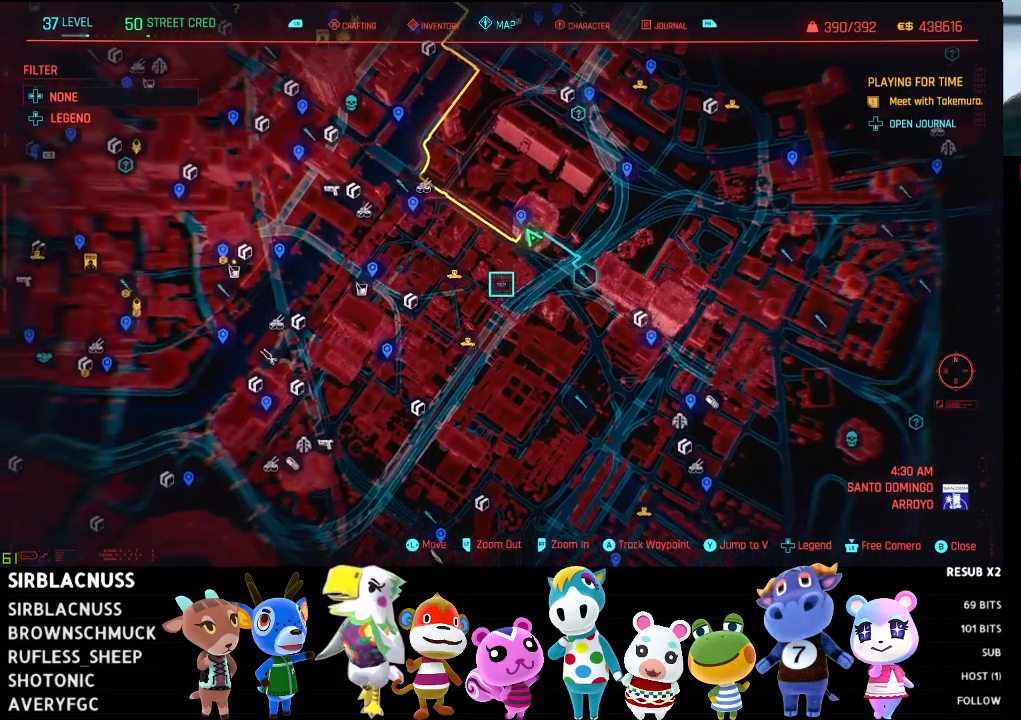
{"buttons": [], "left_stick": "center", "right_stick": "center", "events": [[183, "left_stick", "center"]]}
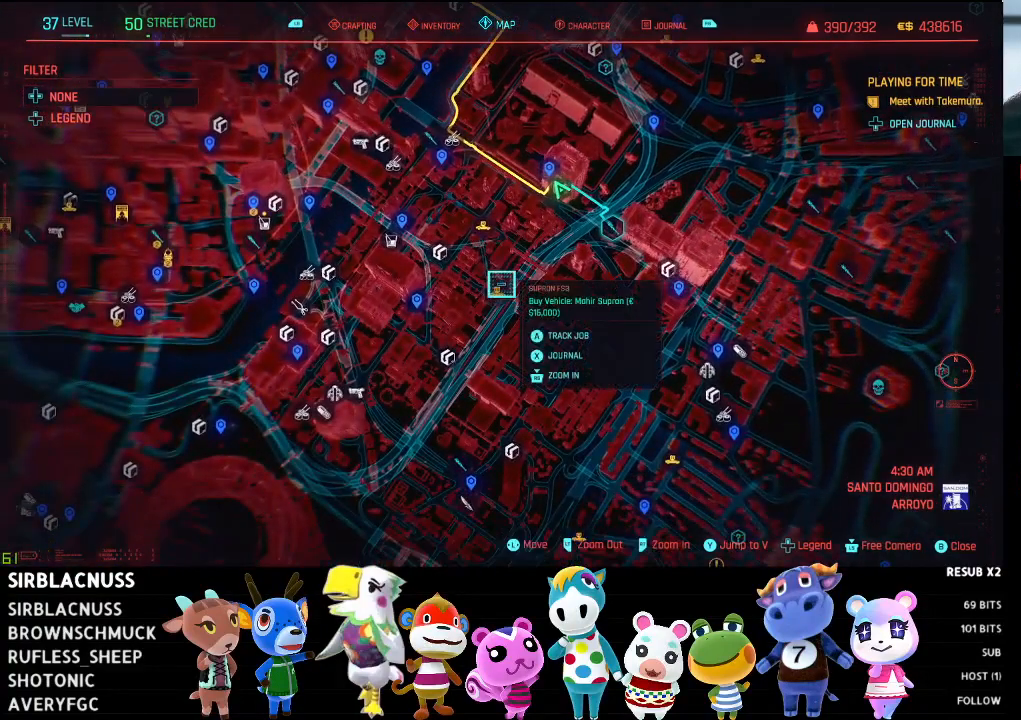
{"buttons": [], "left_stick": "center", "right_stick": "center", "events": [[17, "left_stick", "right"], [67, "left_stick", "up-right"], [433, "left_stick", "center"]]}
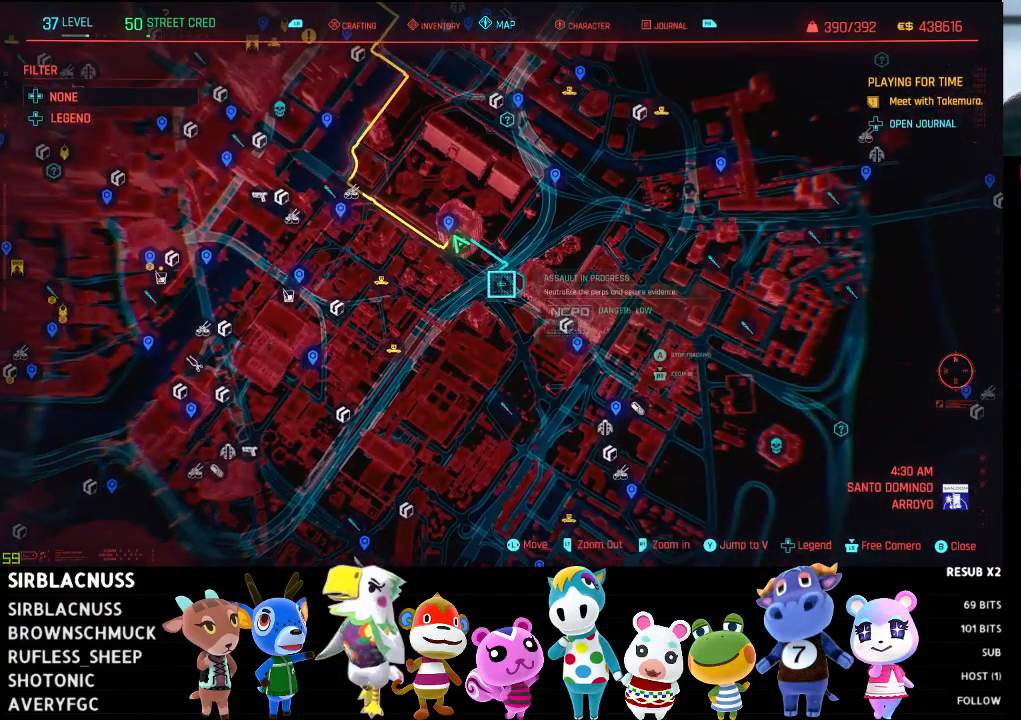
{"buttons": [], "left_stick": "center", "right_stick": "center", "events": []}
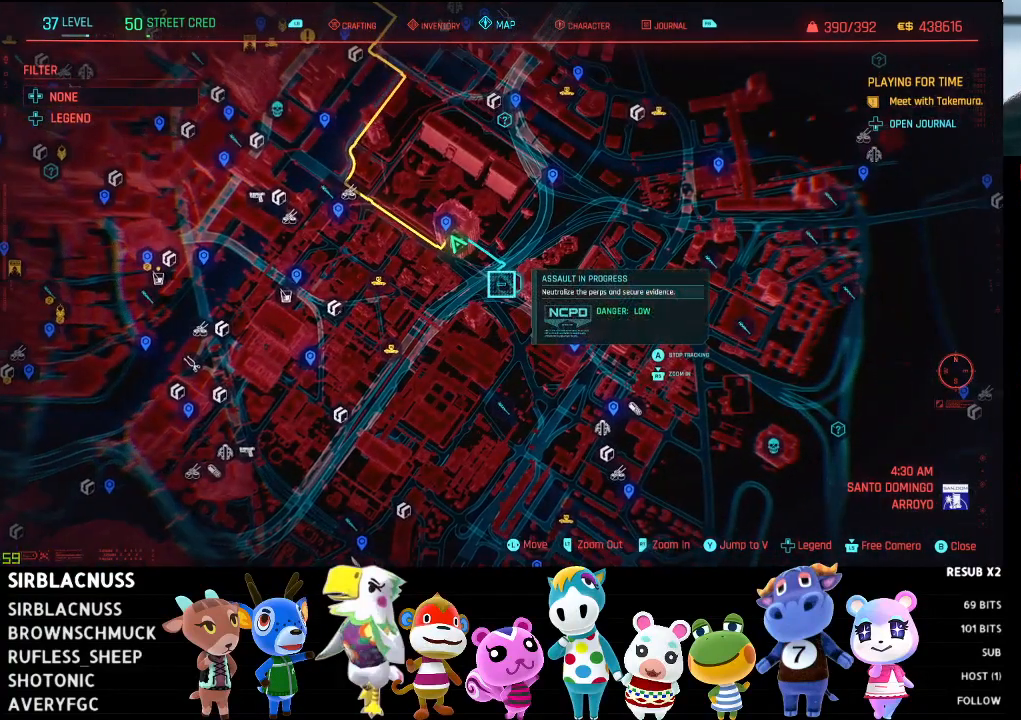
{"buttons": [], "left_stick": "up", "right_stick": "center", "events": [[350, "left_stick", "up"]]}
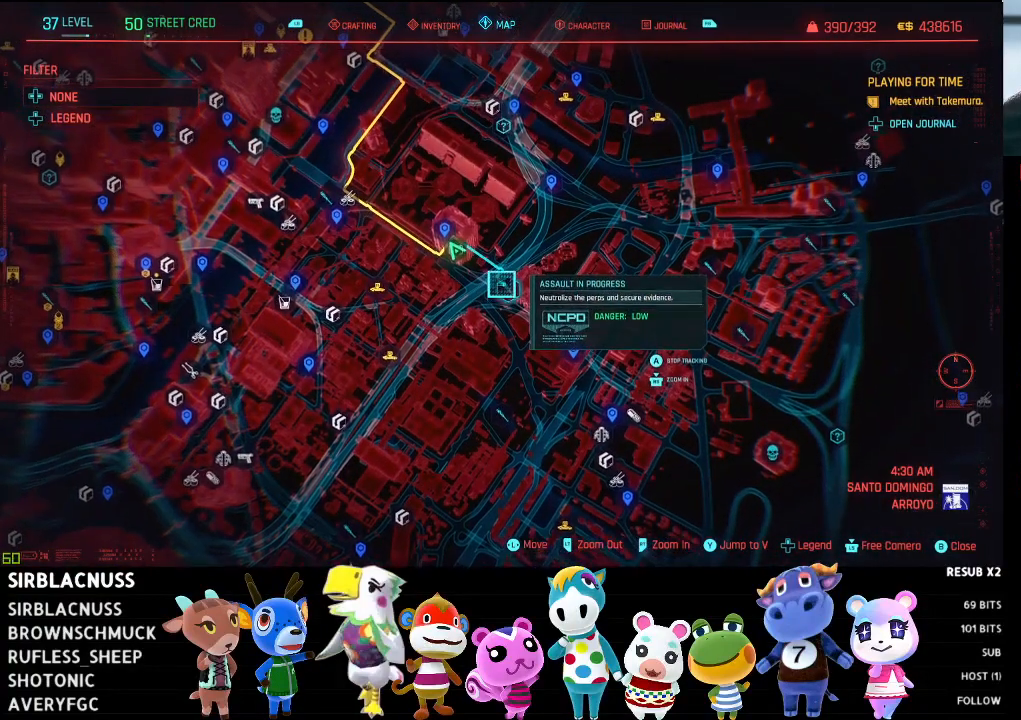
{"buttons": [], "left_stick": "center", "right_stick": "center", "events": [[283, "left_stick", "center"]]}
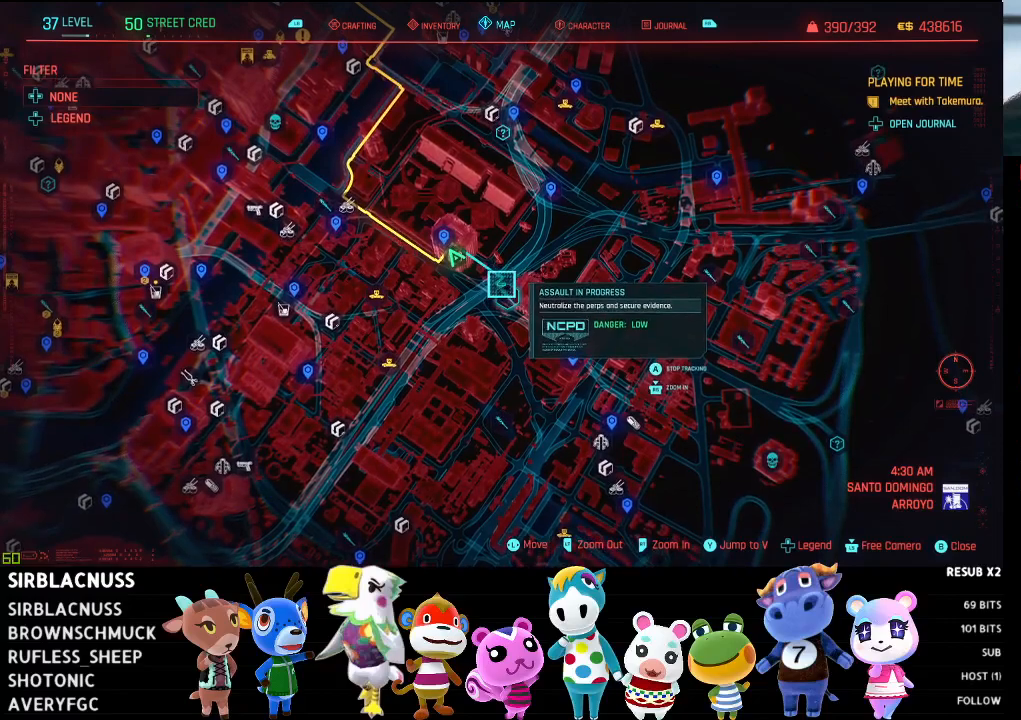
{"buttons": [], "left_stick": "down", "right_stick": "center", "events": [[300, "left_stick", "down"]]}
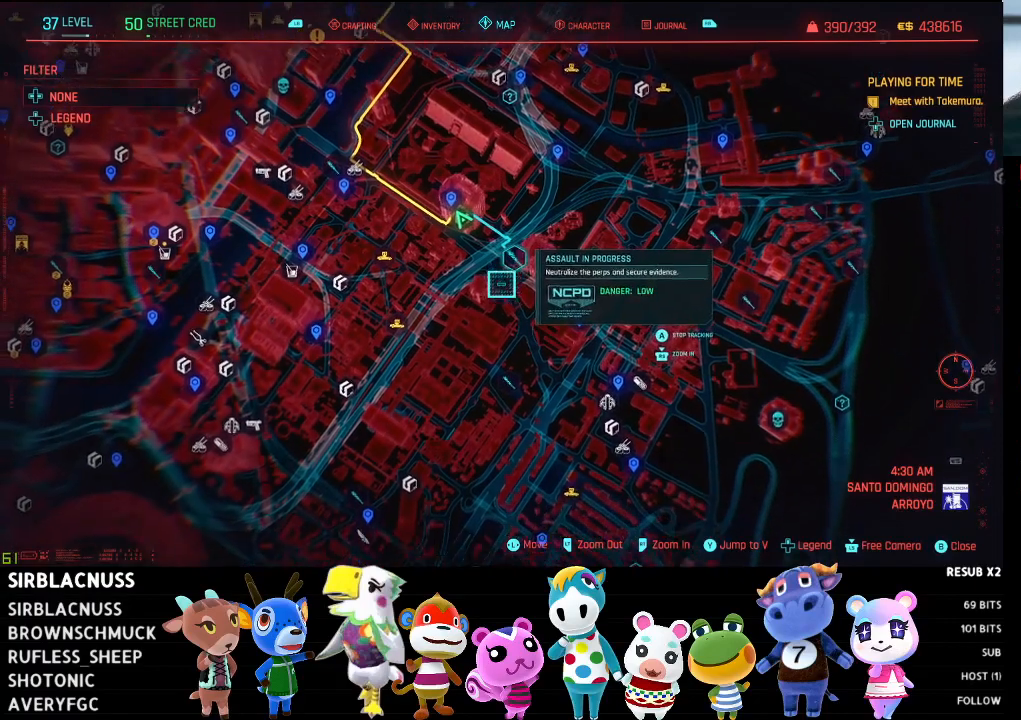
{"buttons": [], "left_stick": "down-right", "right_stick": "center", "events": [[200, "left_stick", "down-right"]]}
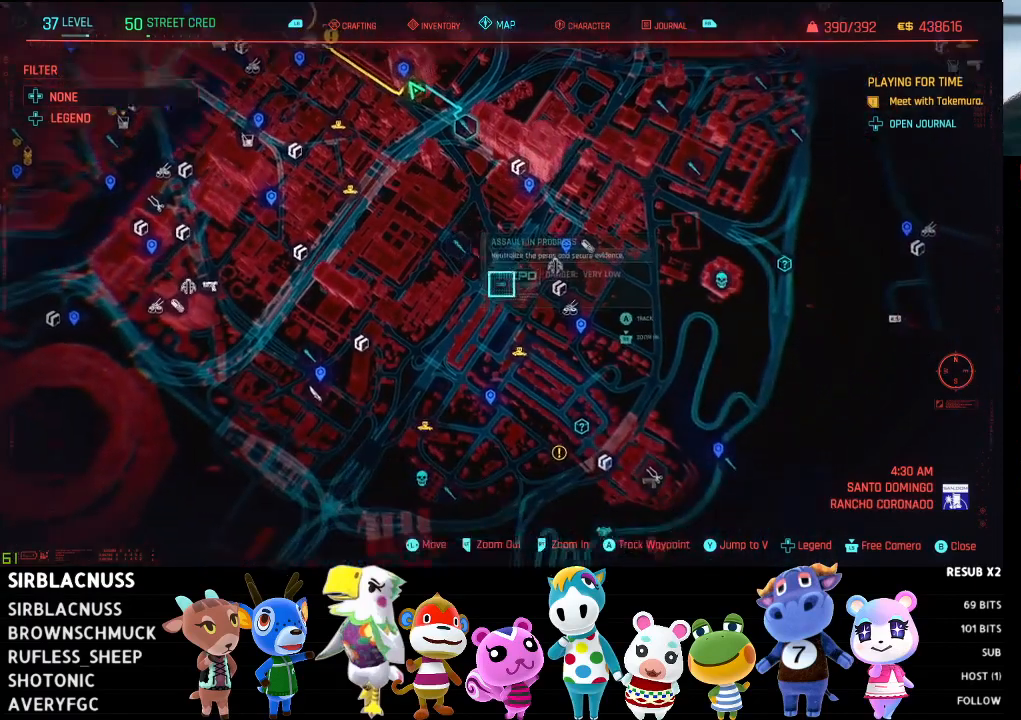
{"buttons": [], "left_stick": "down", "right_stick": "center", "events": [[117, "left_stick", "down"], [217, "left_stick", "center"], [333, "left_stick", "down"]]}
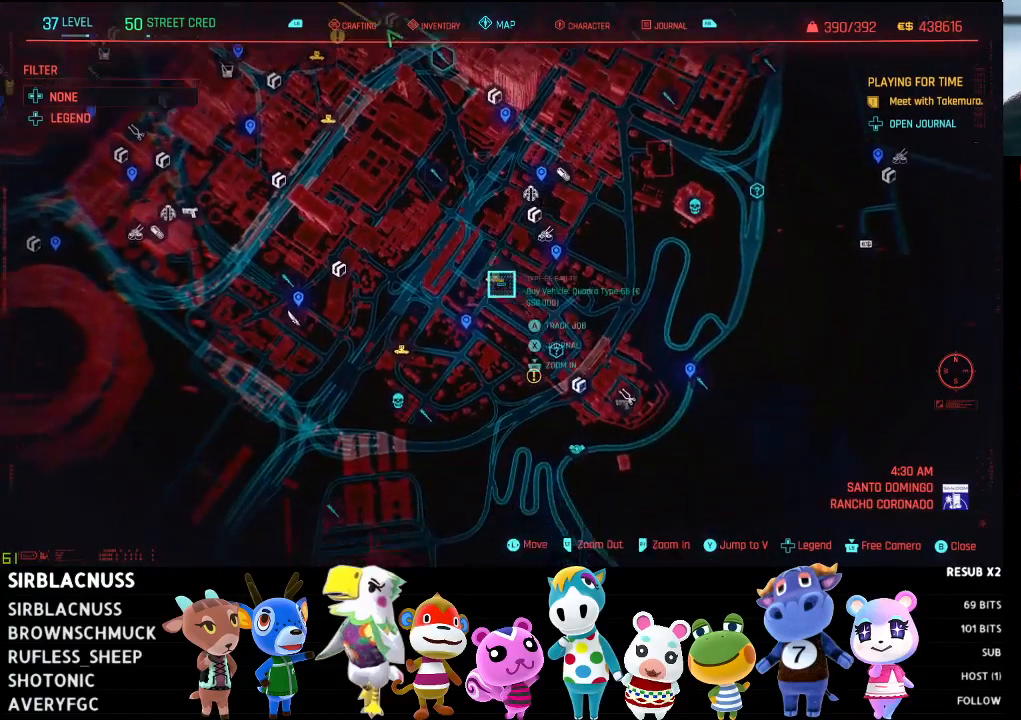
{"buttons": [], "left_stick": "down-right", "right_stick": "center", "events": [[83, "left_stick", "center"], [267, "left_stick", "down"], [383, "left_stick", "down-right"]]}
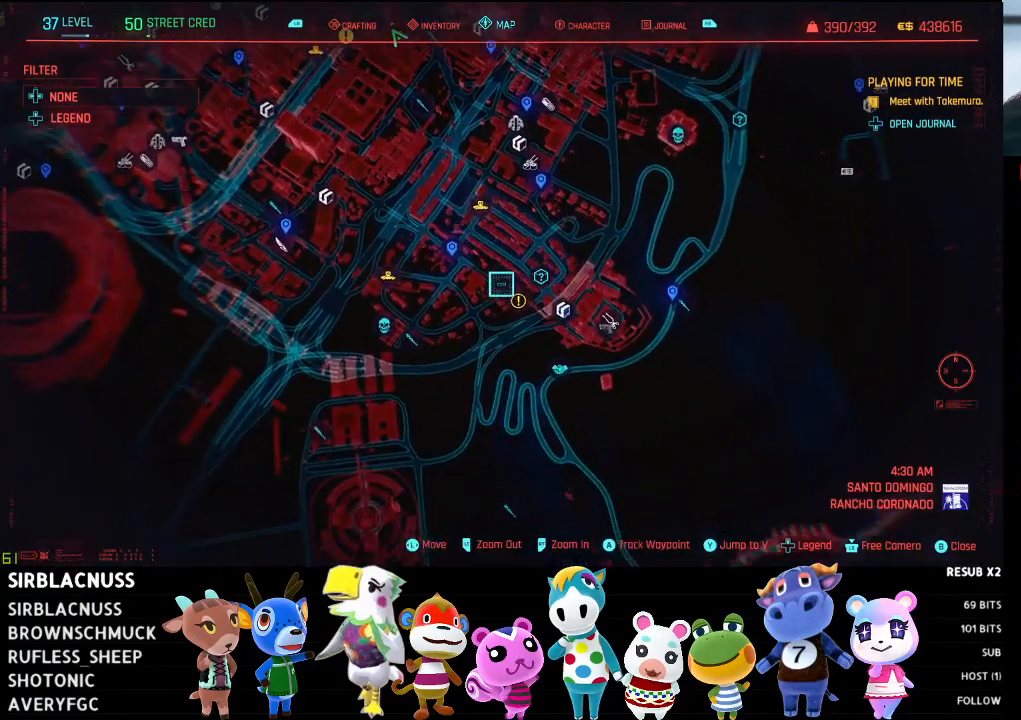
{"buttons": [], "left_stick": "center", "right_stick": "center", "events": [[100, "left_stick", "center"]]}
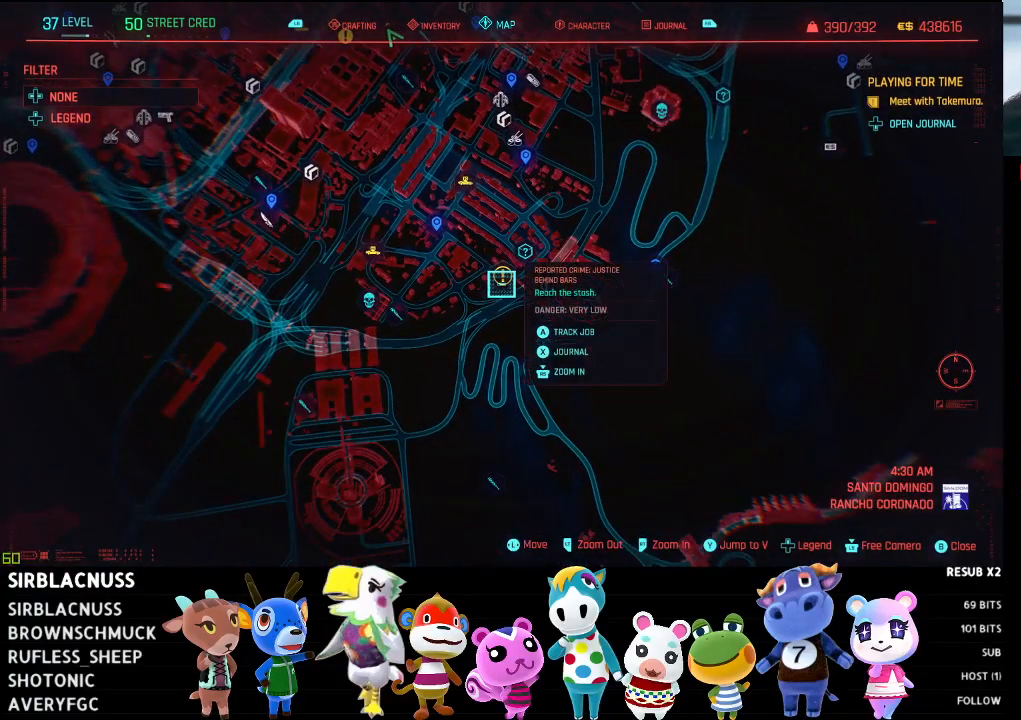
{"buttons": [], "left_stick": "center", "right_stick": "center", "events": []}
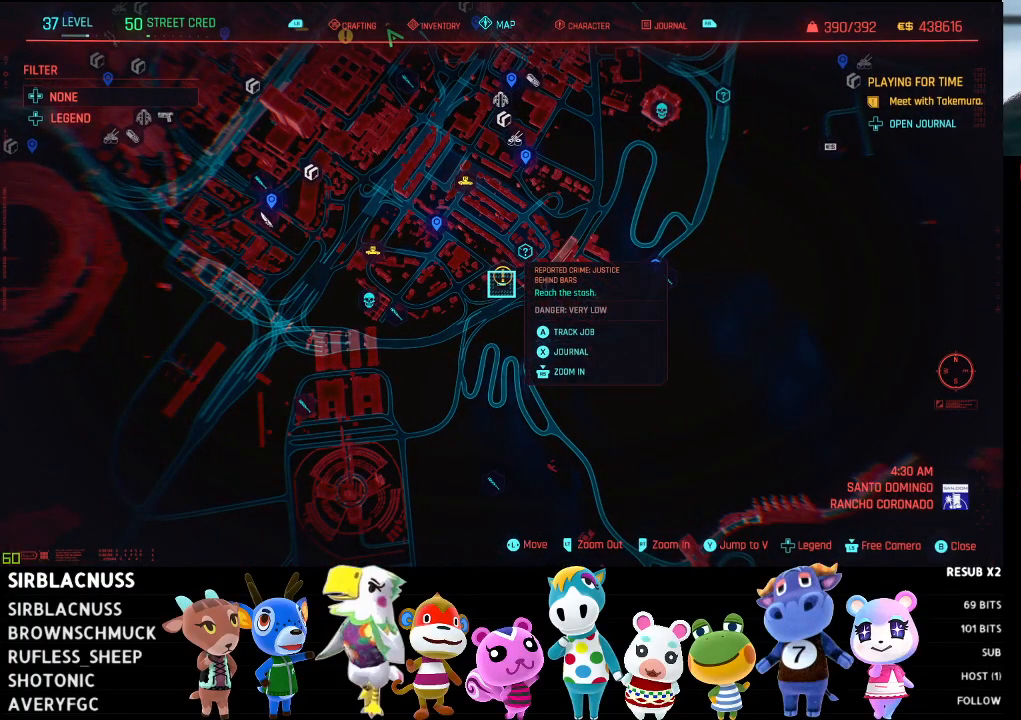
{"buttons": [], "left_stick": "center", "right_stick": "center", "events": []}
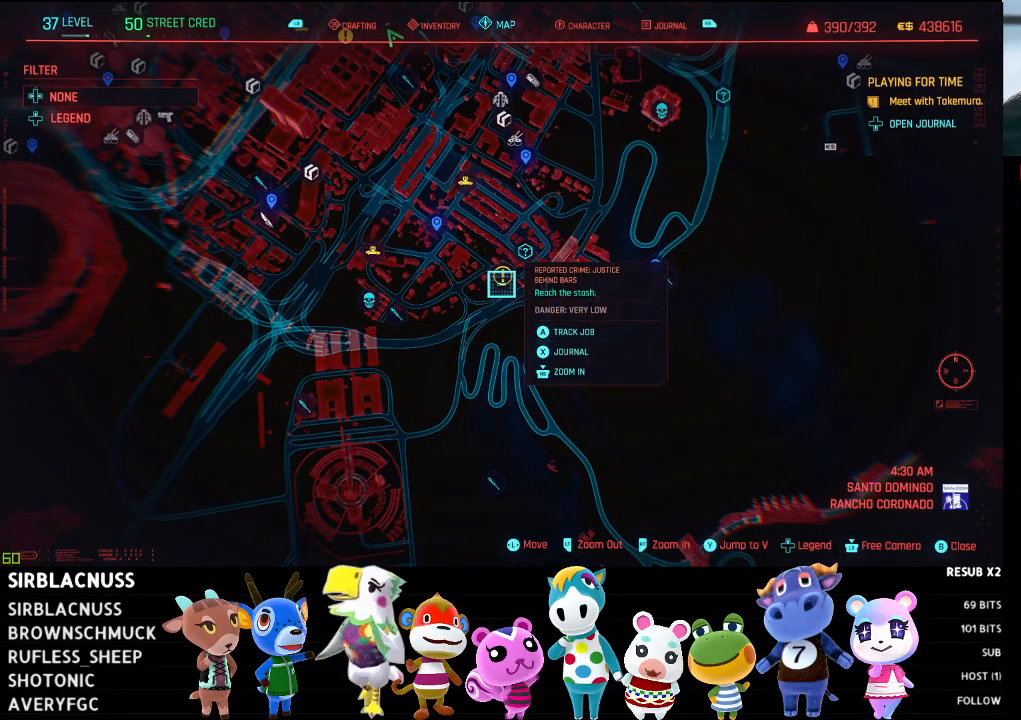
{"buttons": [], "left_stick": "center", "right_stick": "center", "events": []}